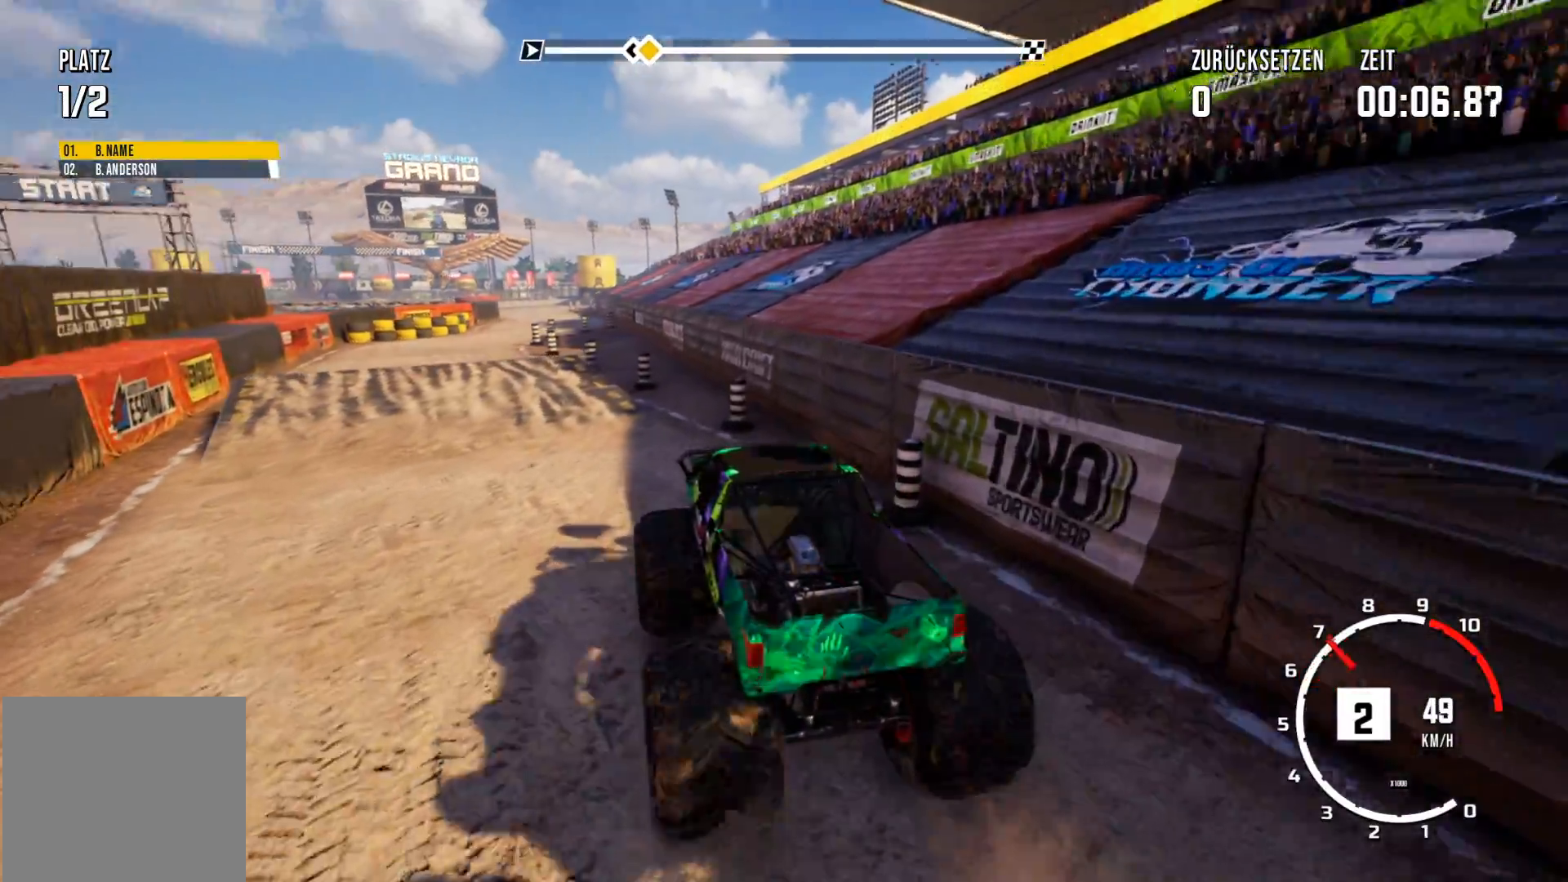
Gameplay with a controller (Xbox layout); each line is a JSON object with the inputs held at the frame after it. "events" lists button and stick changes between this image and that frame as [ms after this image, input, new state], when the widget could be followed in between. Not read: right_stick.
{"buttons": ["R2"], "left_stick": "center", "events": [[250, "left_stick", "left"], [417, "left_stick", "center"]]}
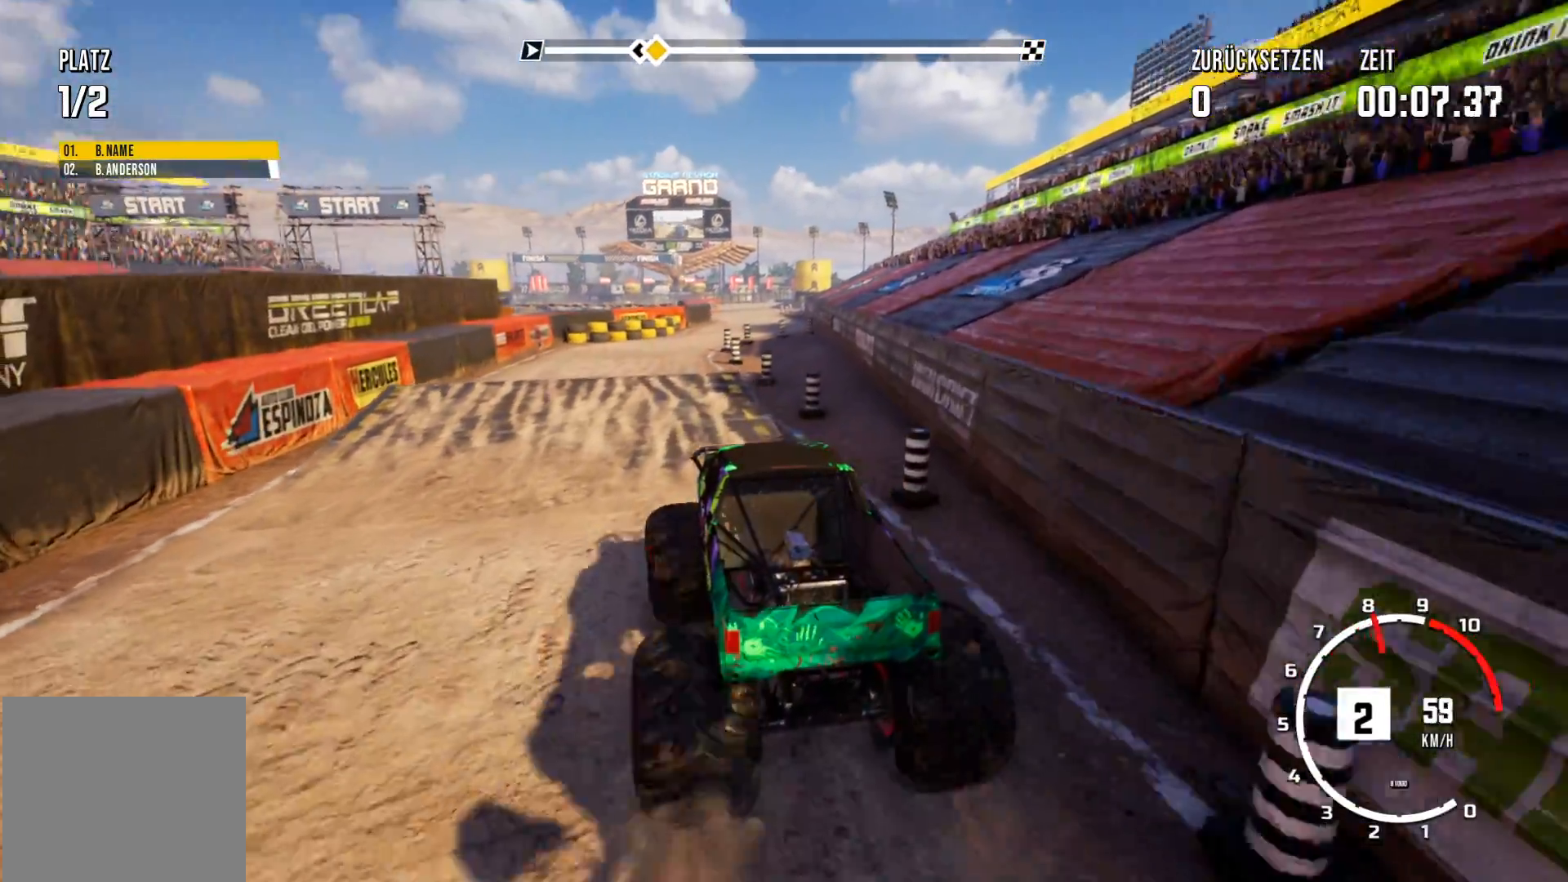
{"buttons": ["R2"], "left_stick": "center", "events": [[184, "left_stick", "right"], [334, "left_stick", "center"]]}
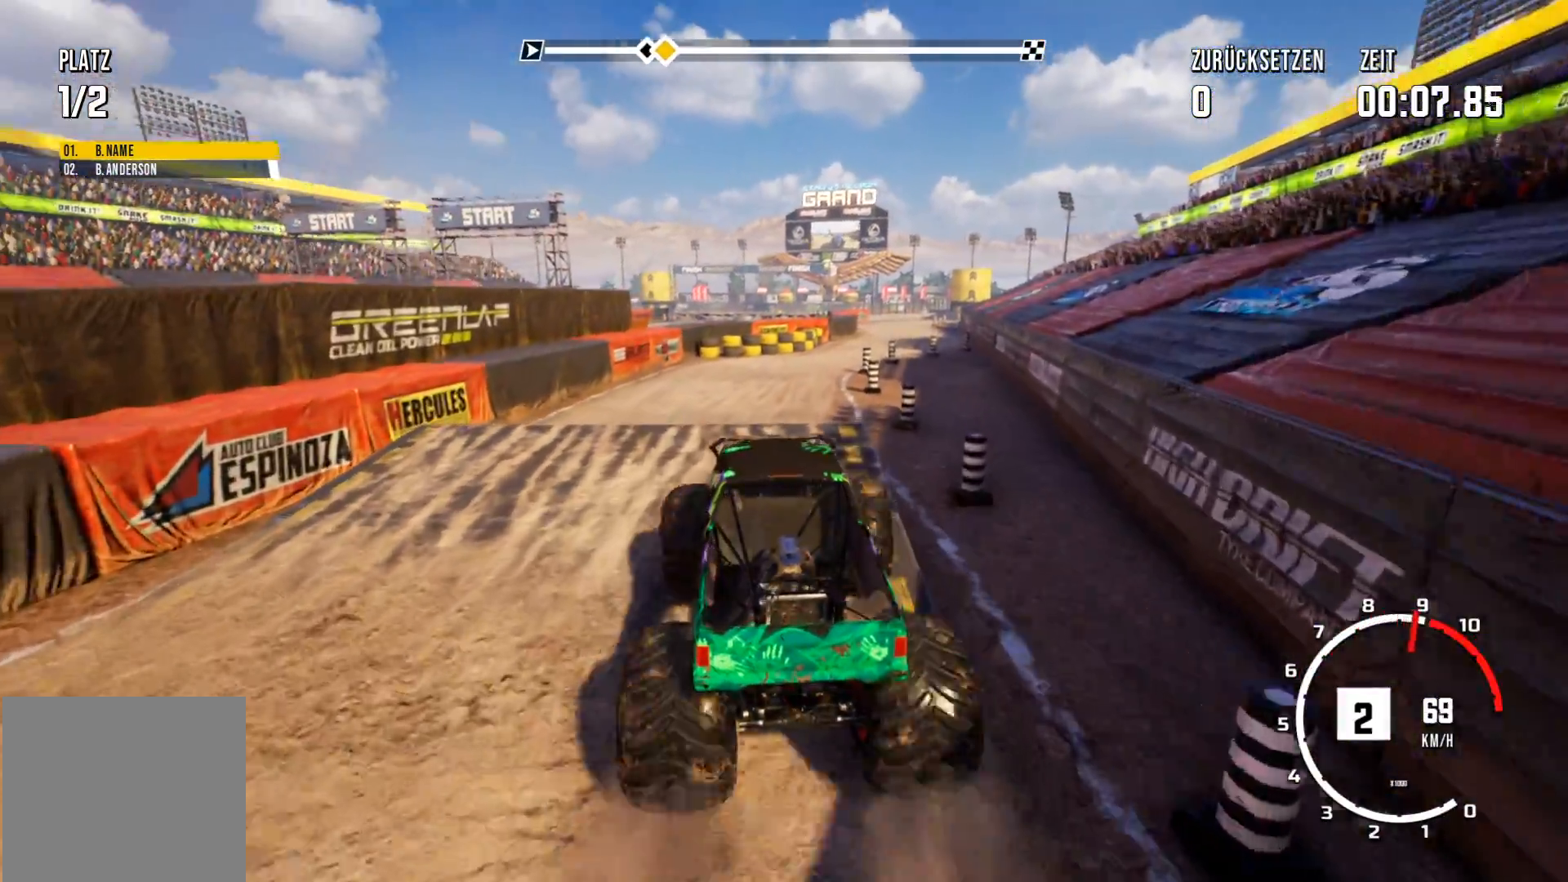
{"buttons": ["R2"], "left_stick": "center", "events": []}
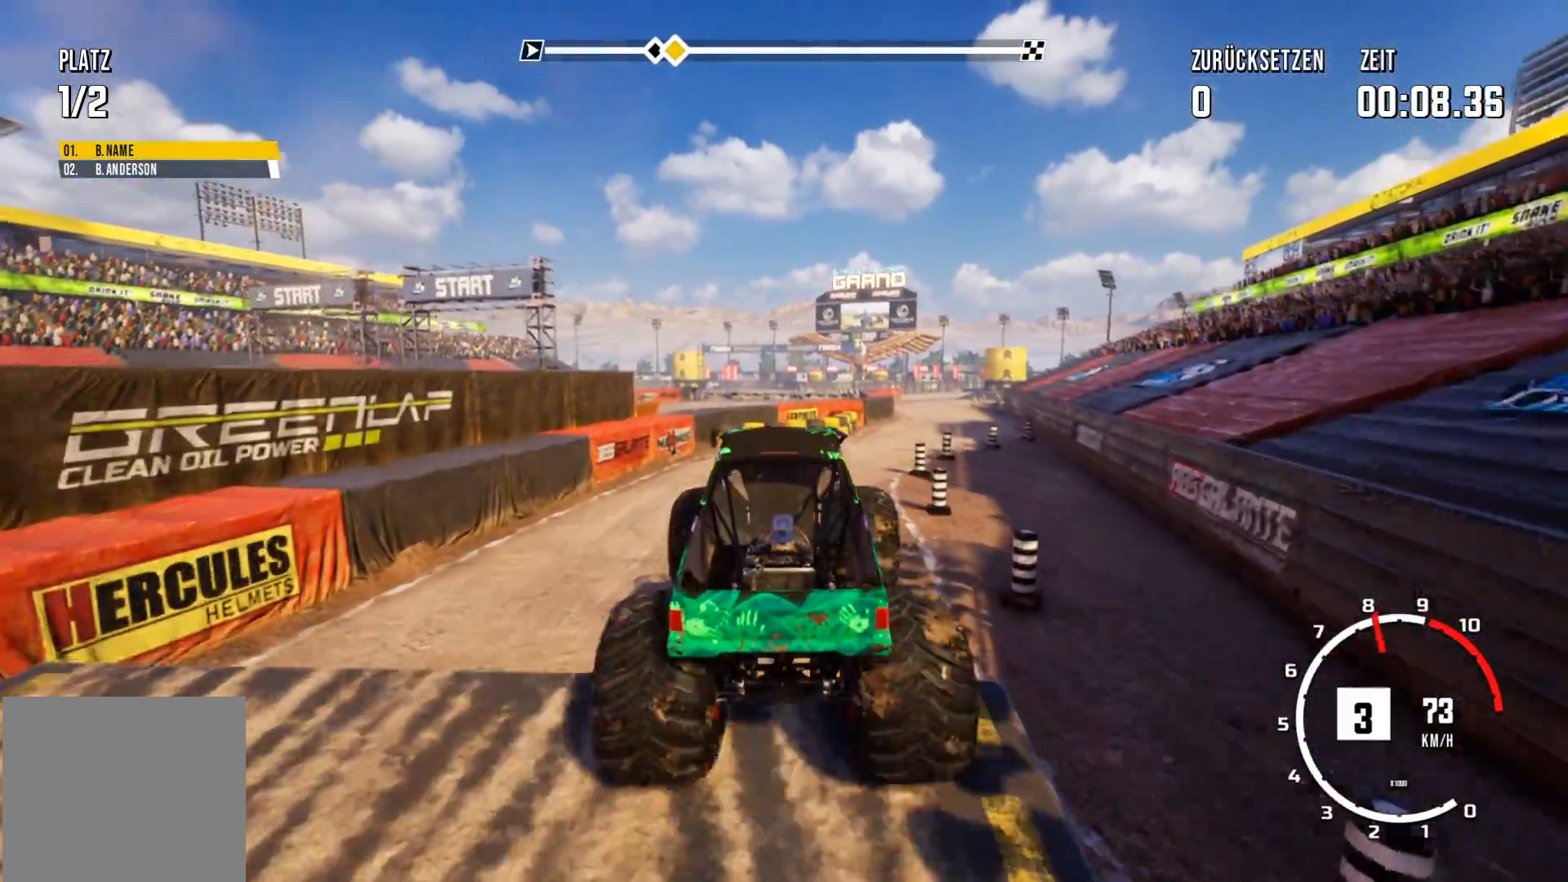
{"buttons": [], "left_stick": "up-right", "events": [[200, "R2", "up"], [283, "left_stick", "right"], [467, "left_stick", "up-right"]]}
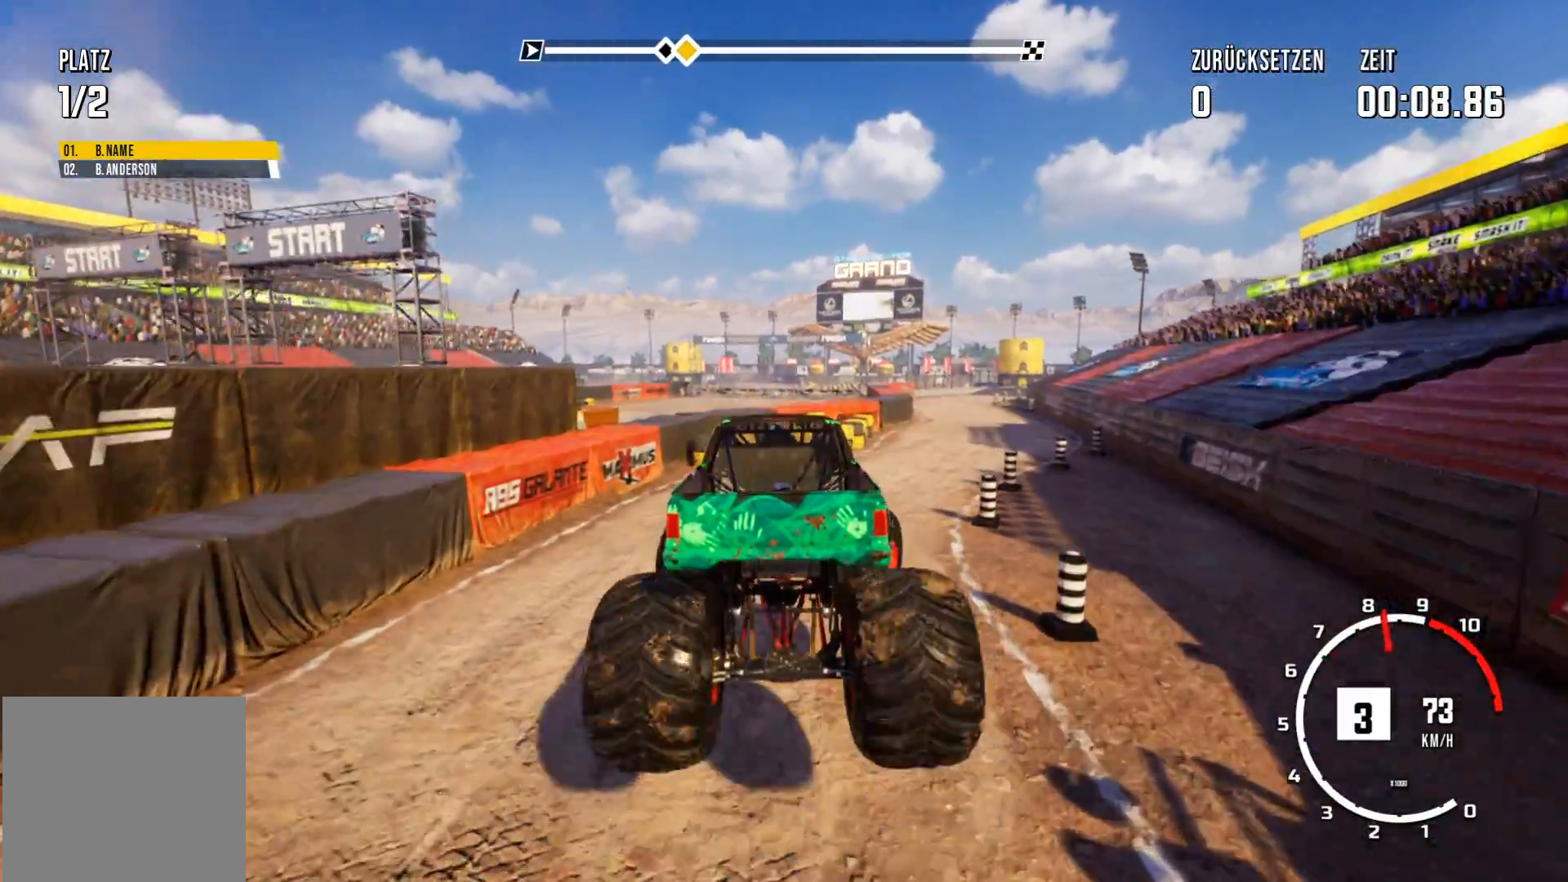
{"buttons": [], "left_stick": "up-right", "events": []}
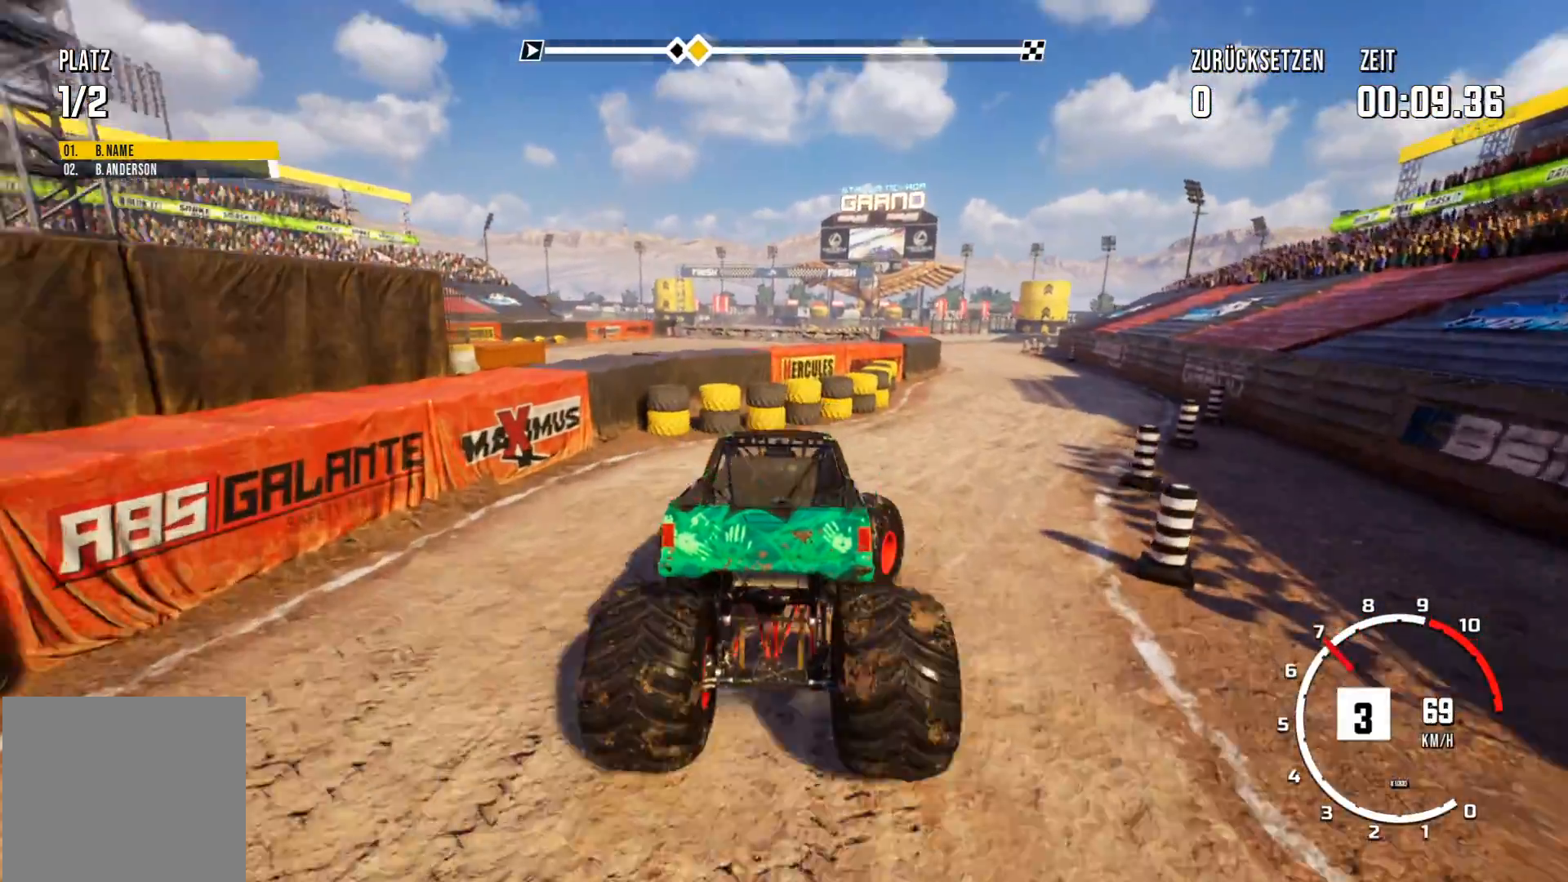
{"buttons": [], "left_stick": "left", "events": [[66, "R2", "down"], [233, "R2", "up"], [267, "left_stick", "center"], [400, "left_stick", "left"]]}
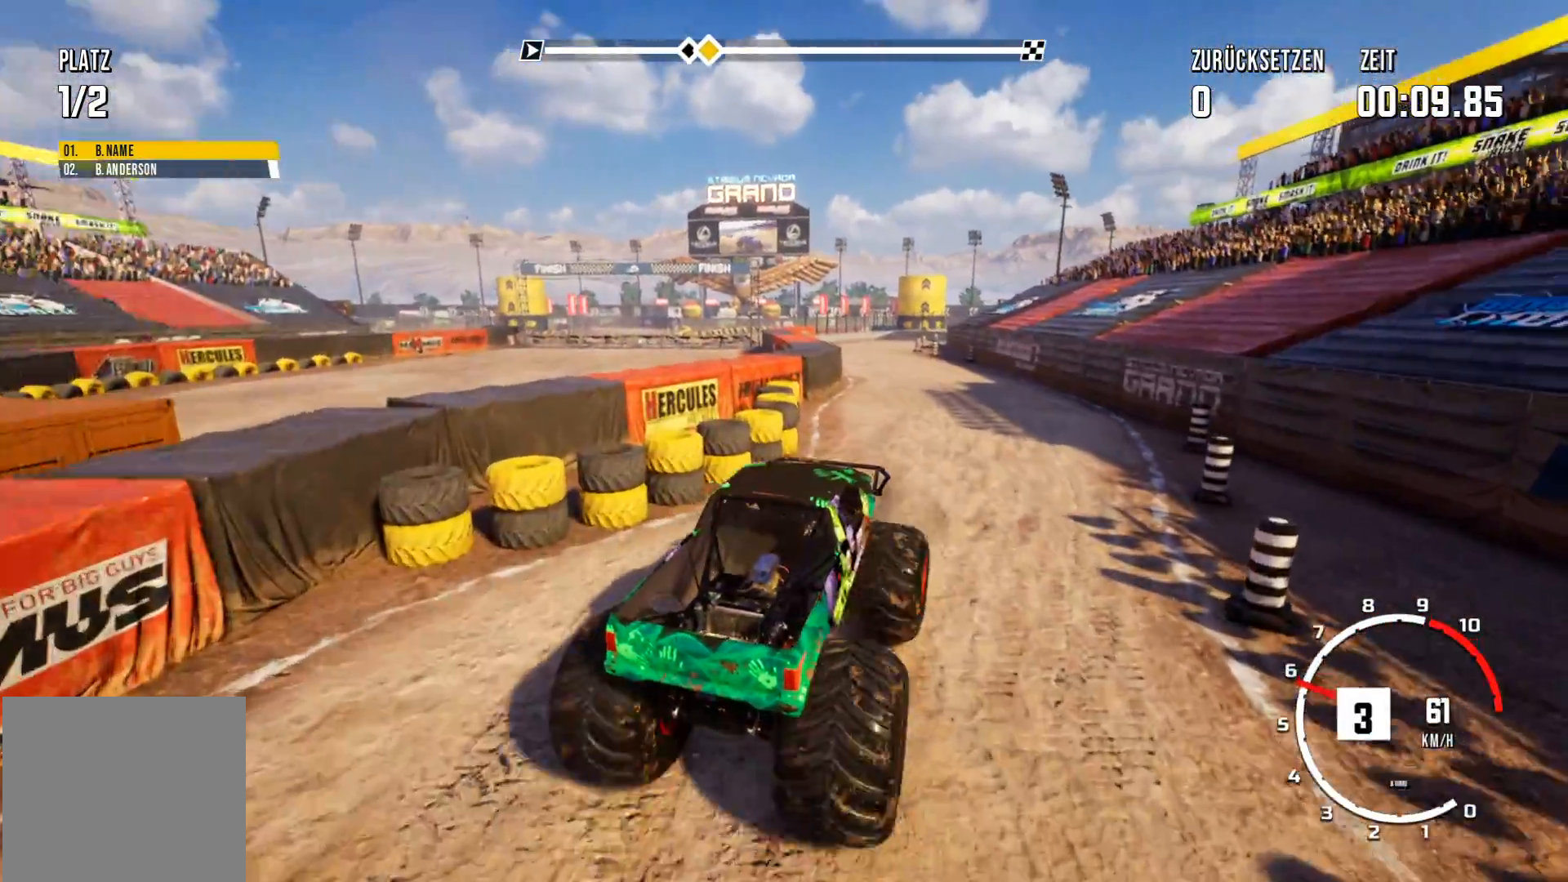
{"buttons": ["R2"], "left_stick": "center", "events": [[117, "R2", "down"], [134, "left_stick", "center"]]}
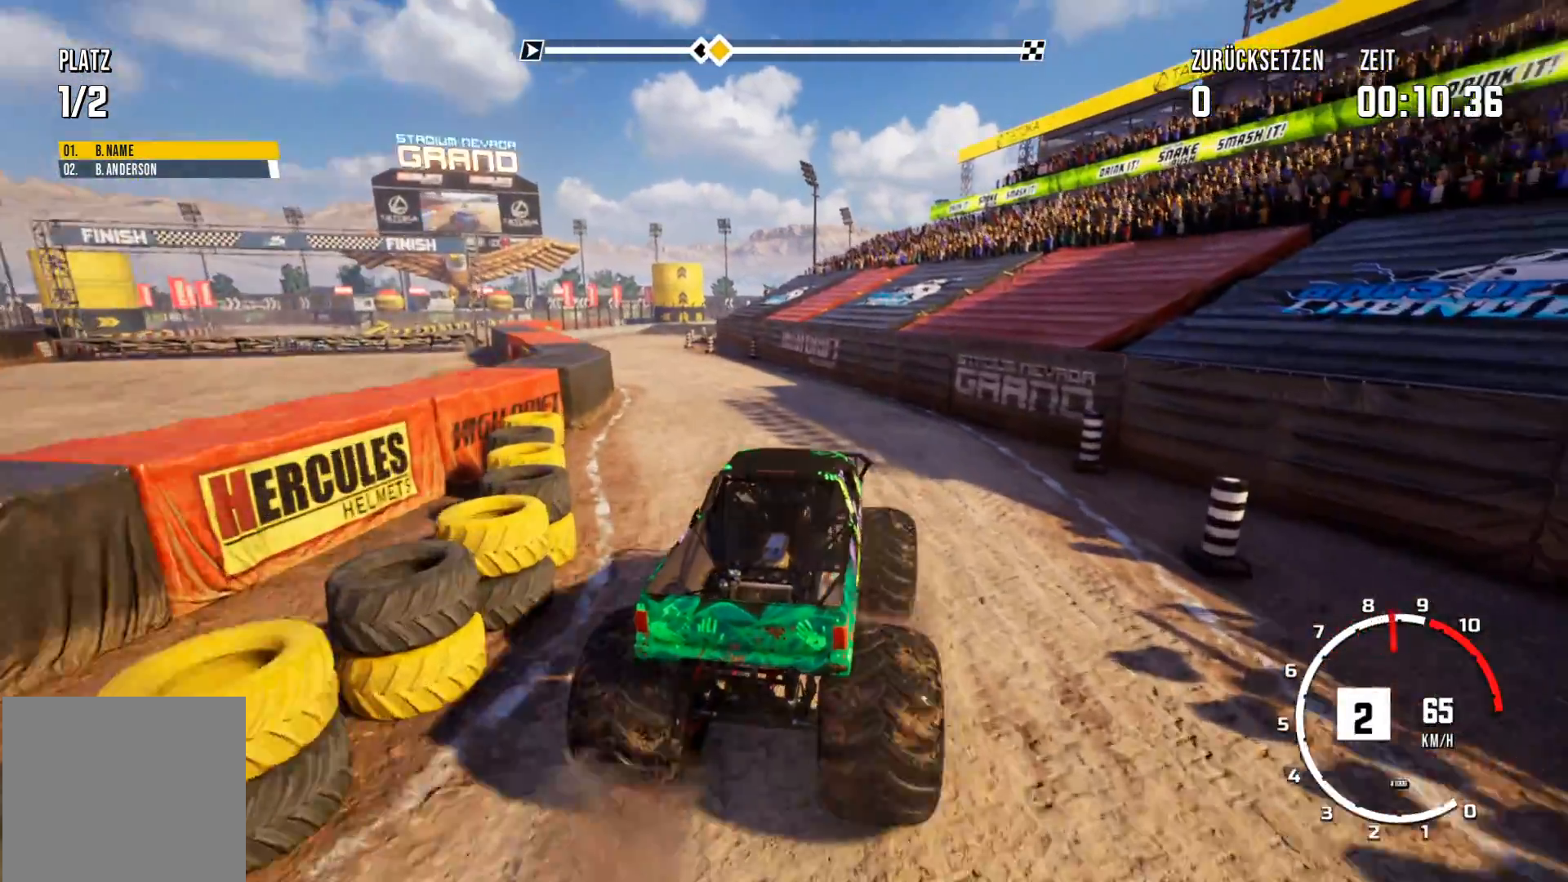
{"buttons": ["R2"], "left_stick": "center", "events": [[16, "left_stick", "left"], [400, "left_stick", "center"]]}
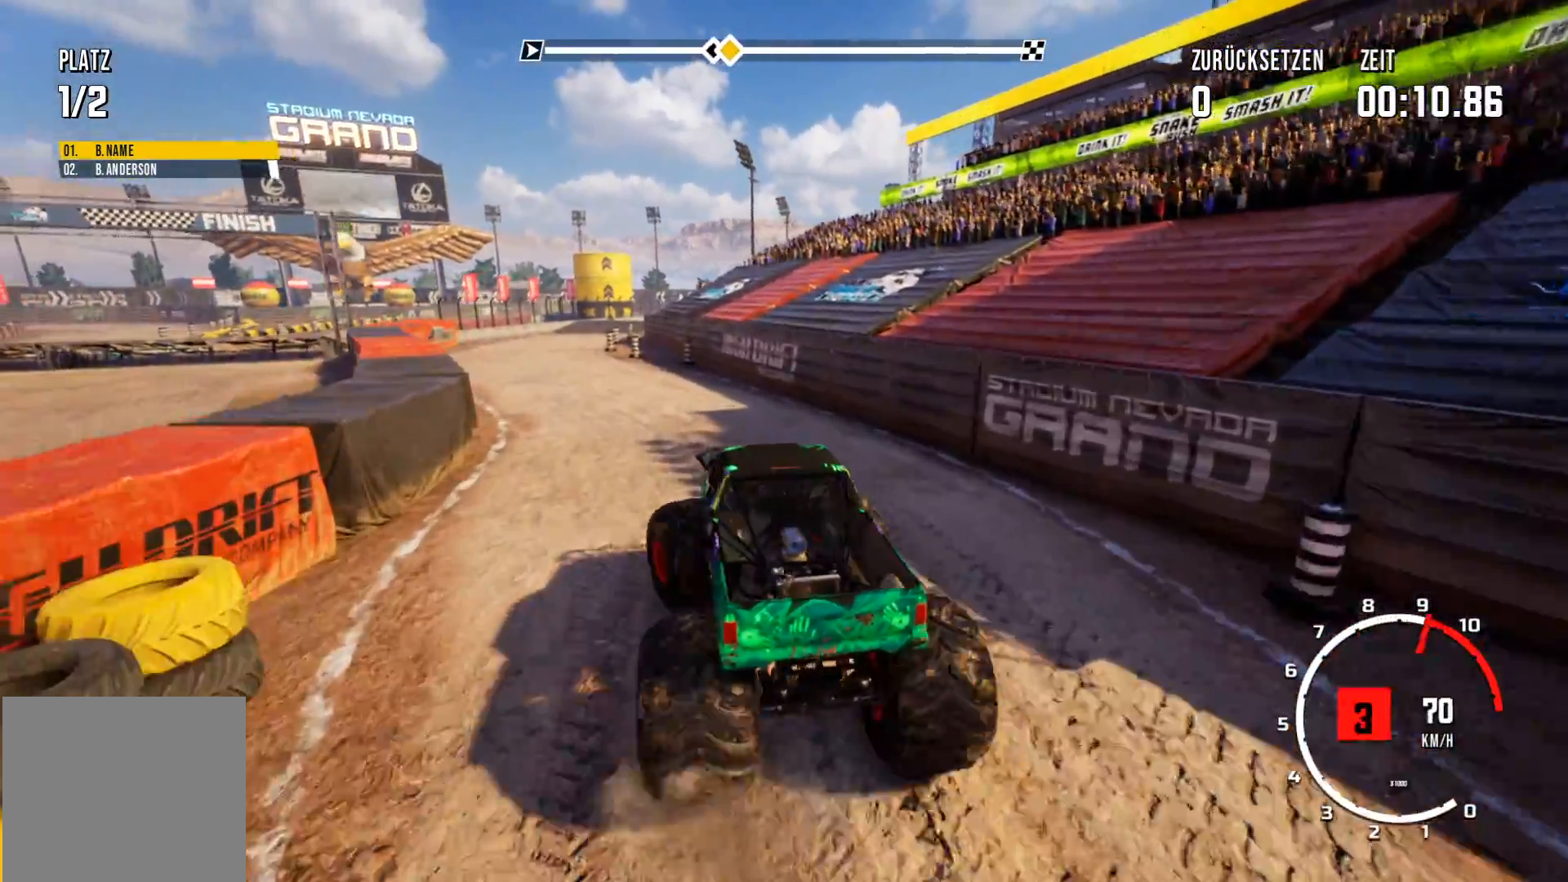
{"buttons": ["R2"], "left_stick": "right", "events": [[217, "left_stick", "right"]]}
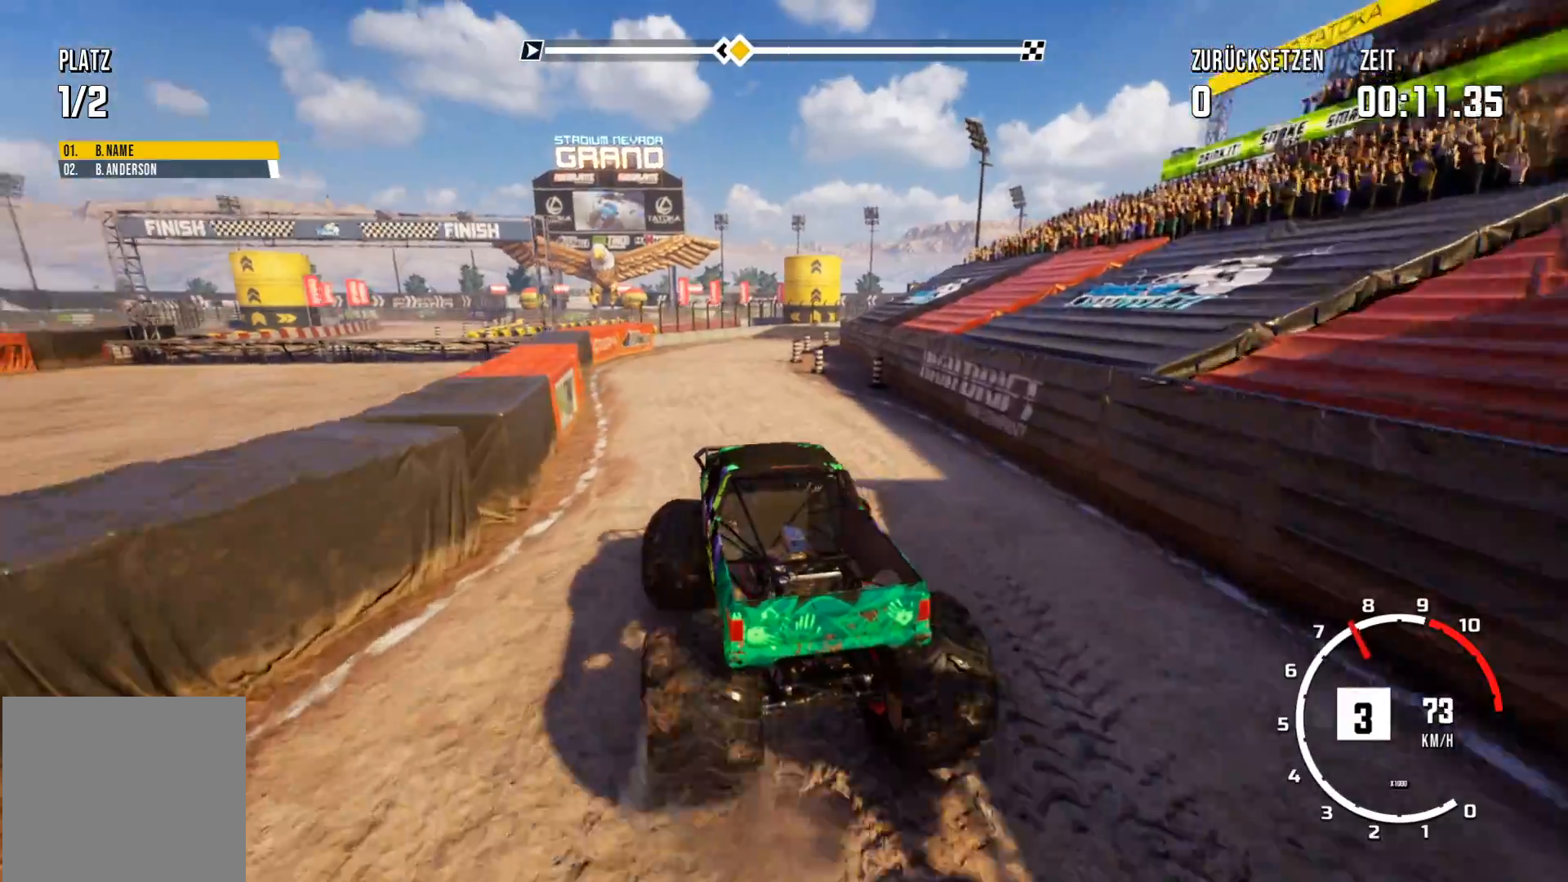
{"buttons": ["R2"], "left_stick": "left", "events": [[33, "left_stick", "center"], [350, "left_stick", "left"]]}
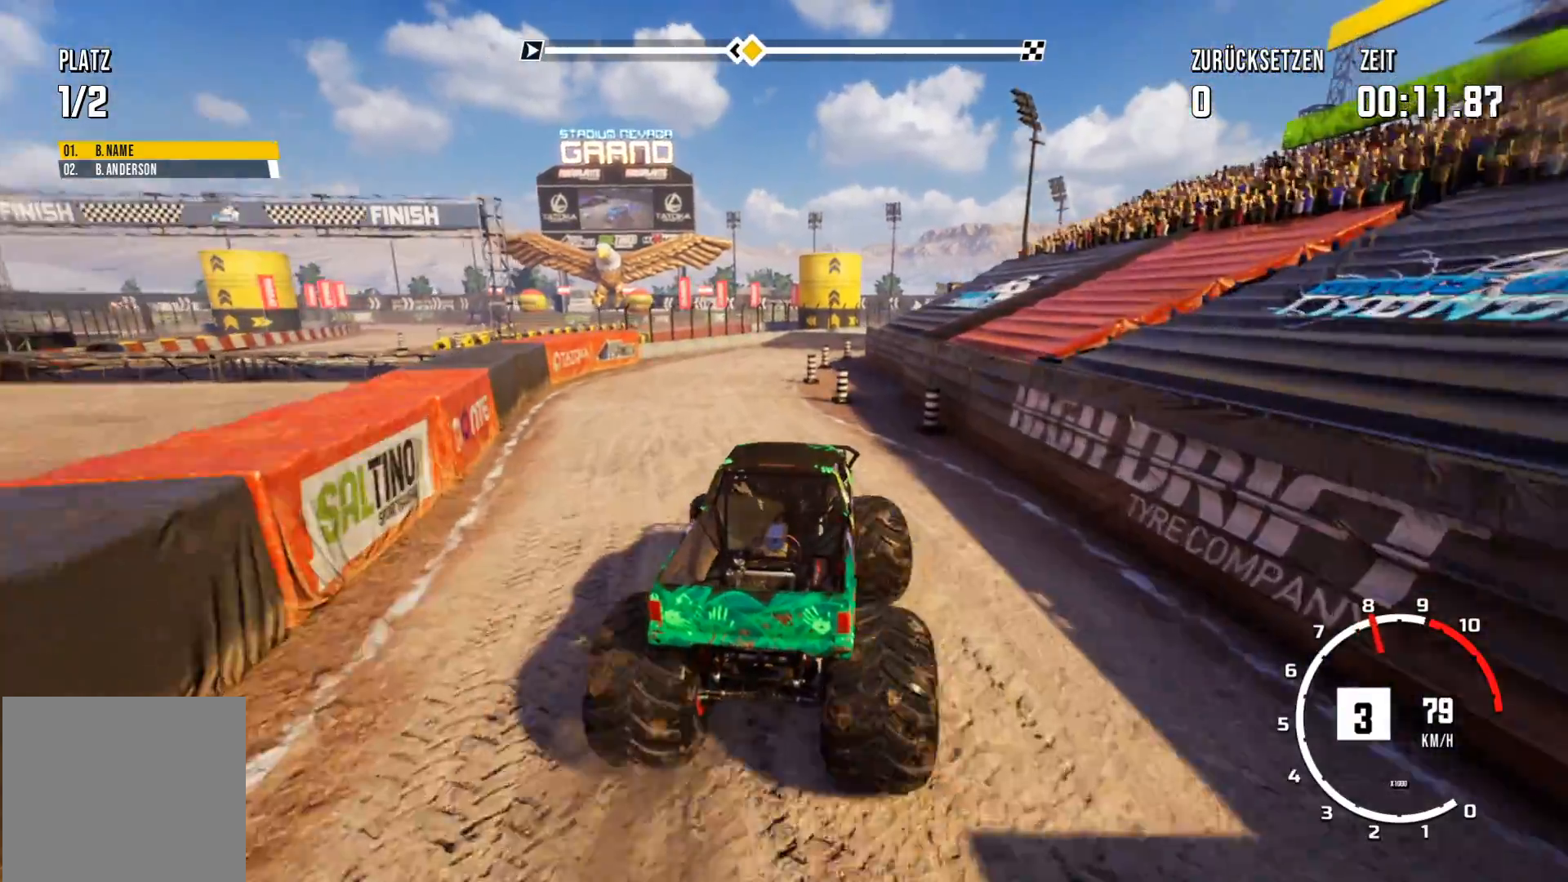
{"buttons": ["R2"], "left_stick": "center", "events": [[117, "left_stick", "center"], [300, "left_stick", "right"], [451, "left_stick", "center"]]}
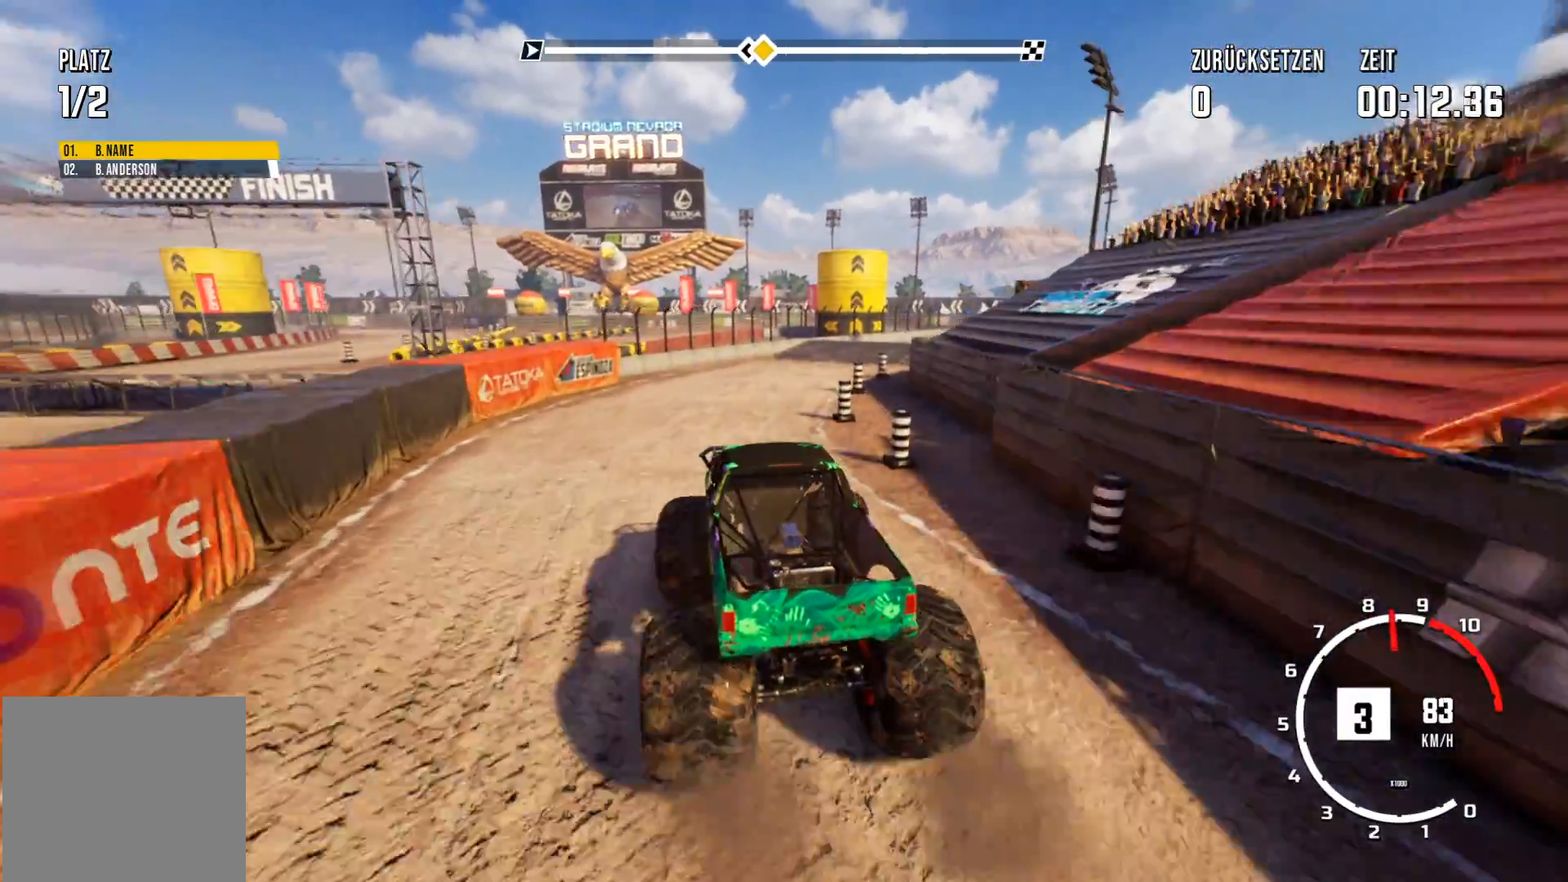
{"buttons": [], "left_stick": "center", "events": [[150, "left_stick", "right"], [317, "left_stick", "center"], [483, "R2", "up"]]}